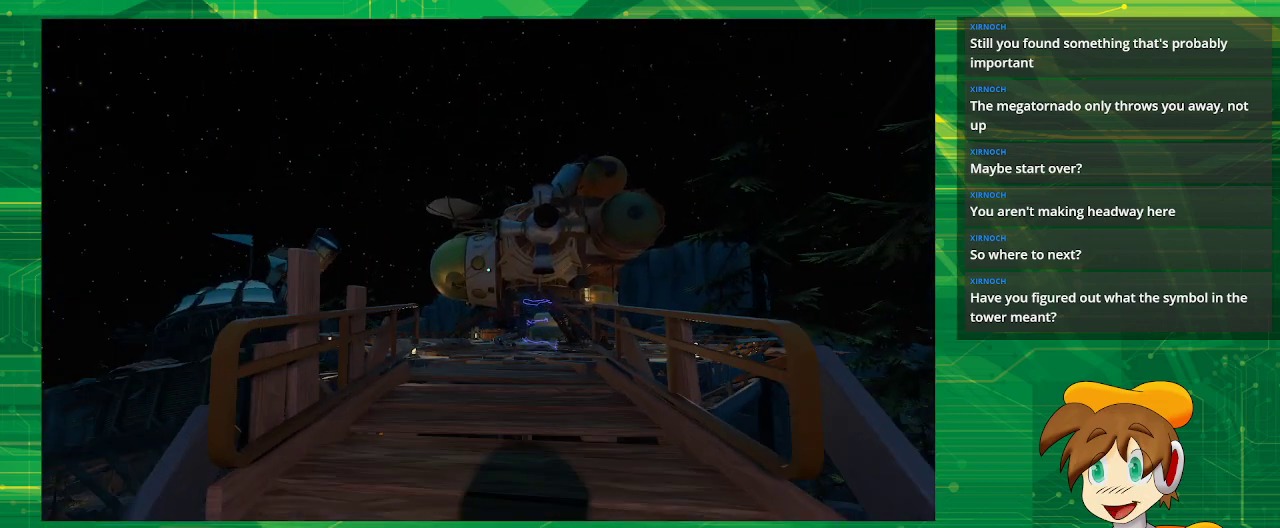
Gameplay with a controller (PlayStation layout); each line is a JSON object with the inputs held at the frame after it. "events" lists button and stick changes between this image and that frame as [ms after this image, input, new state], when the widget could be followed in between. Not read: L3 R3.
{"buttons": [], "left_stick": "up", "right_stick": "center", "events": []}
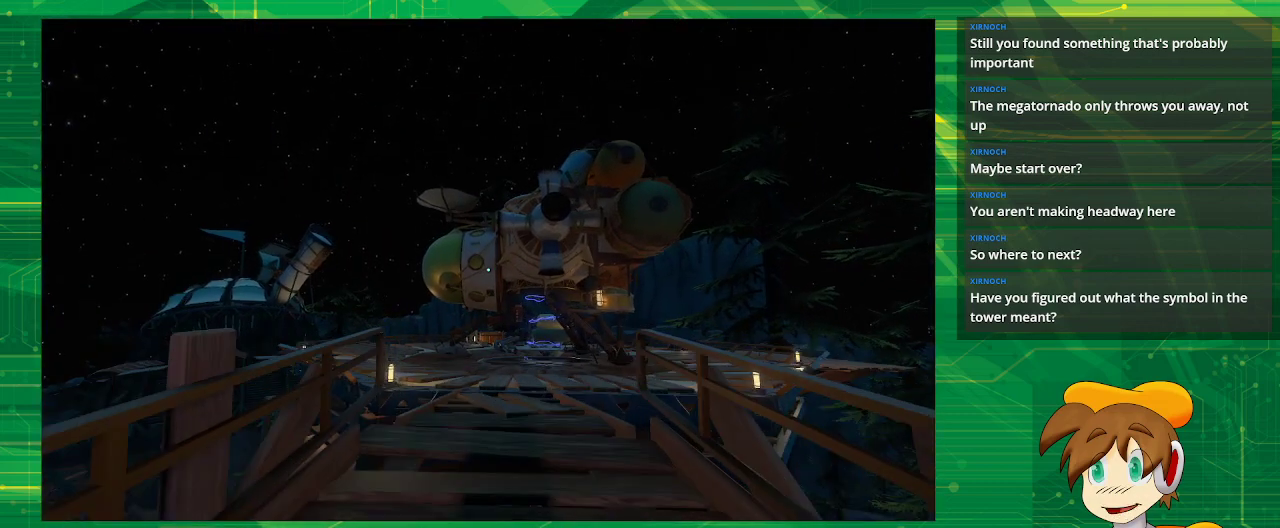
{"buttons": [], "left_stick": "up", "right_stick": "center", "events": []}
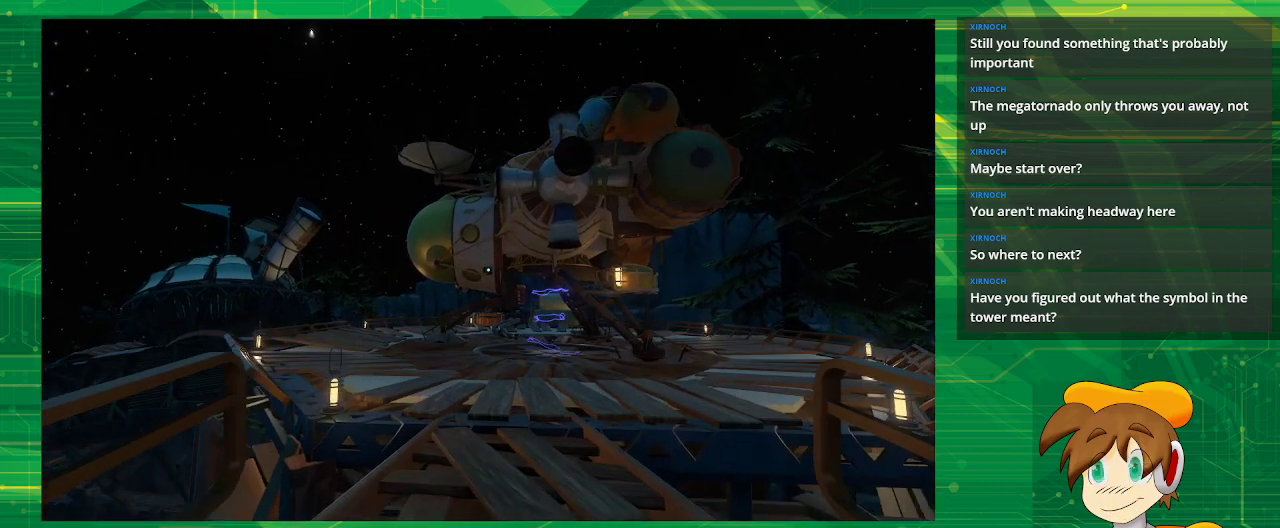
{"buttons": [], "left_stick": "up", "right_stick": "center", "events": [[33, "right_stick", "down"], [200, "right_stick", "center"]]}
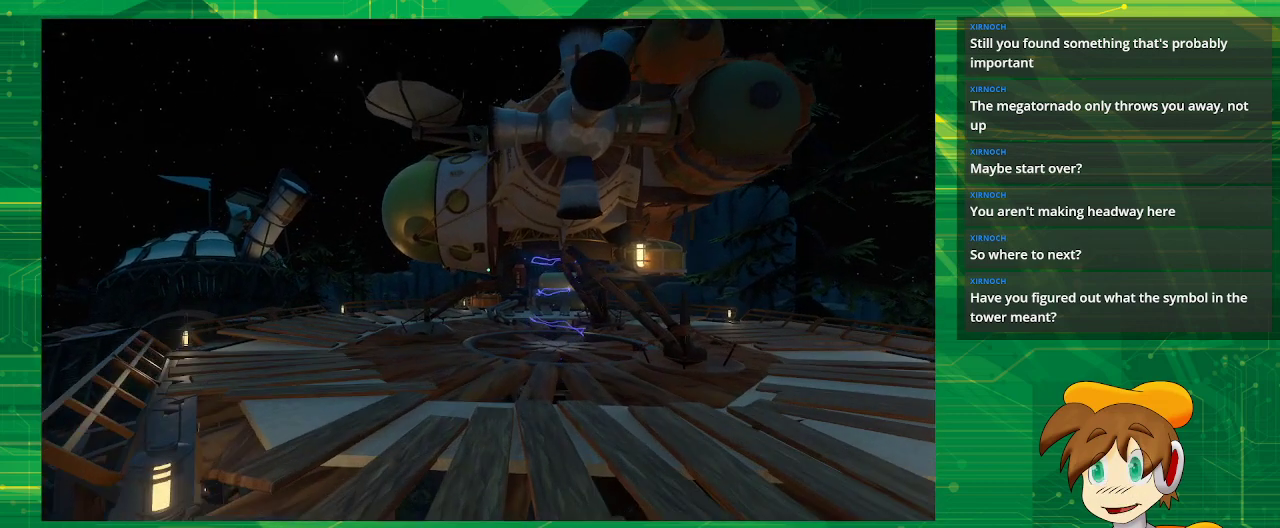
{"buttons": [], "left_stick": "up", "right_stick": "center", "events": [[117, "right_stick", "down"], [200, "right_stick", "right"], [300, "right_stick", "center"]]}
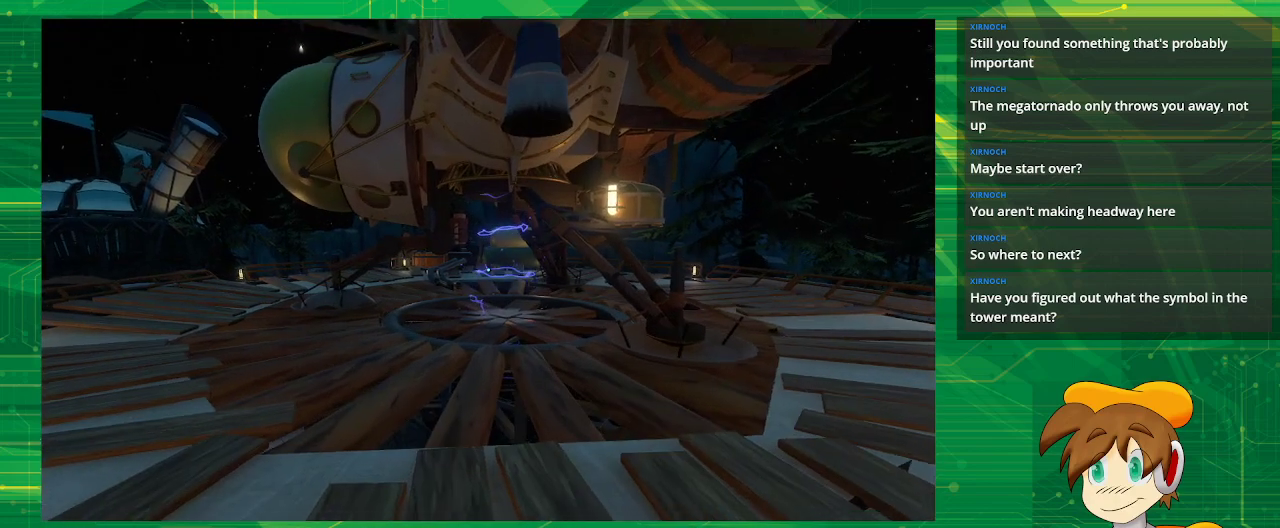
{"buttons": [], "left_stick": "up", "right_stick": "center", "events": []}
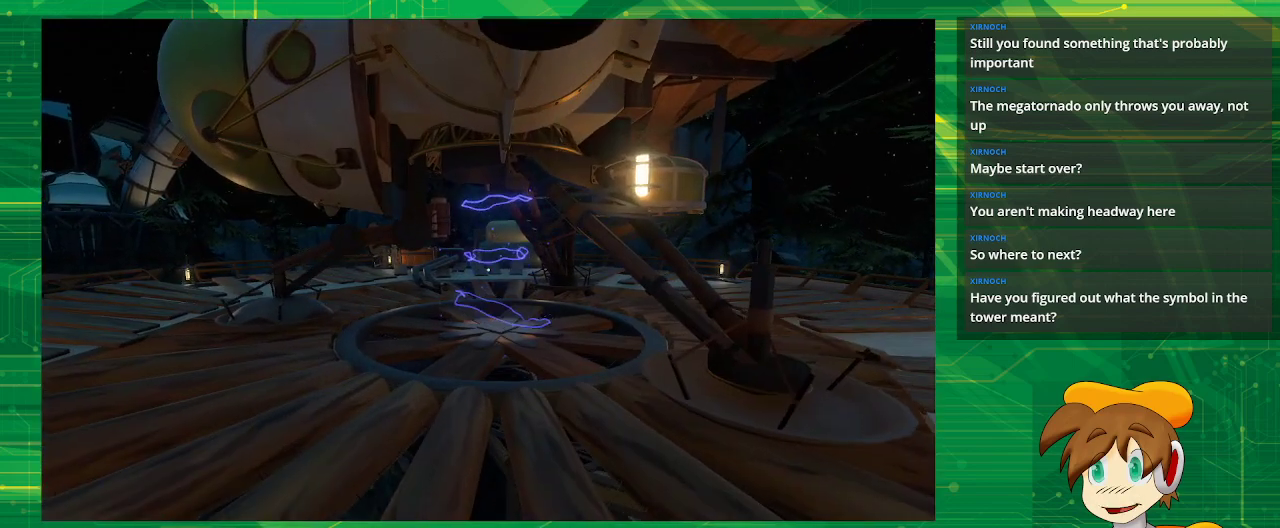
{"buttons": [], "left_stick": "up", "right_stick": "center", "events": []}
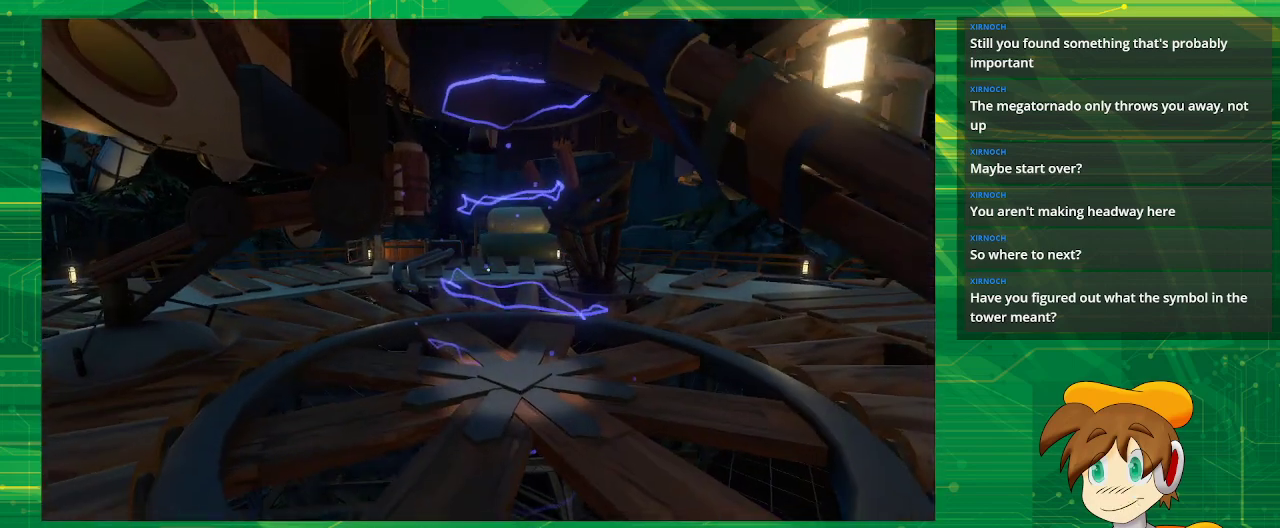
{"buttons": [], "left_stick": "up", "right_stick": "center", "events": []}
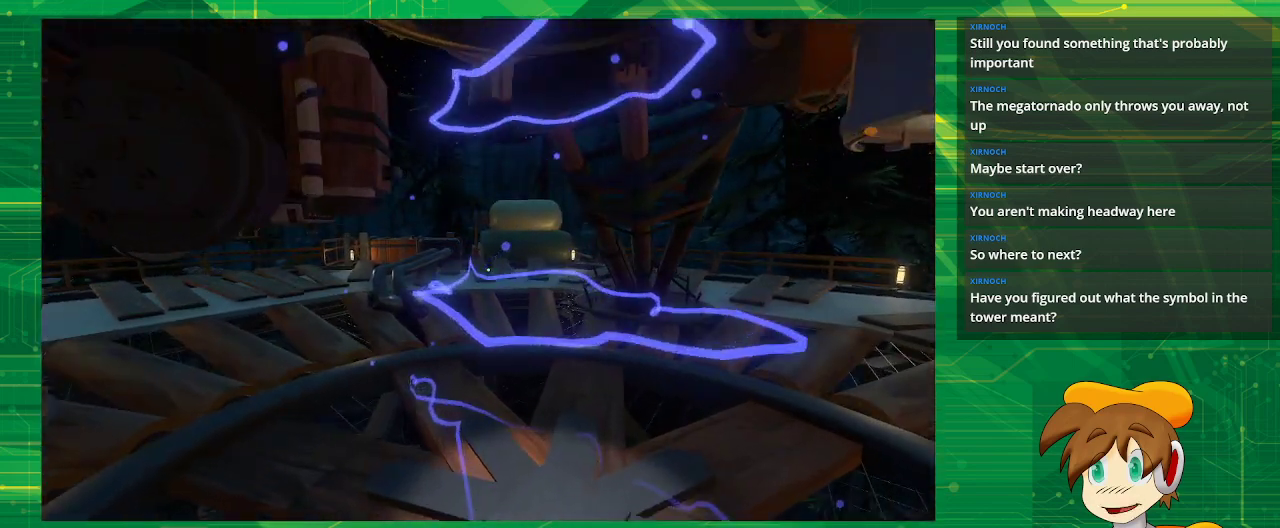
{"buttons": [], "left_stick": "center", "right_stick": "center", "events": [[350, "left_stick", "center"]]}
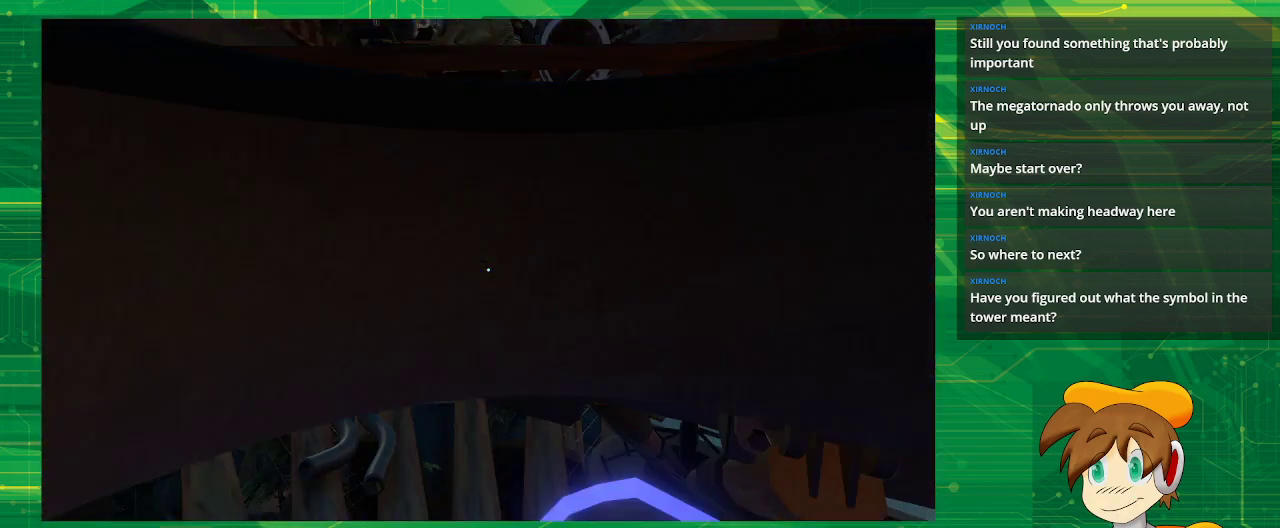
{"buttons": [], "left_stick": "center", "right_stick": "center", "events": []}
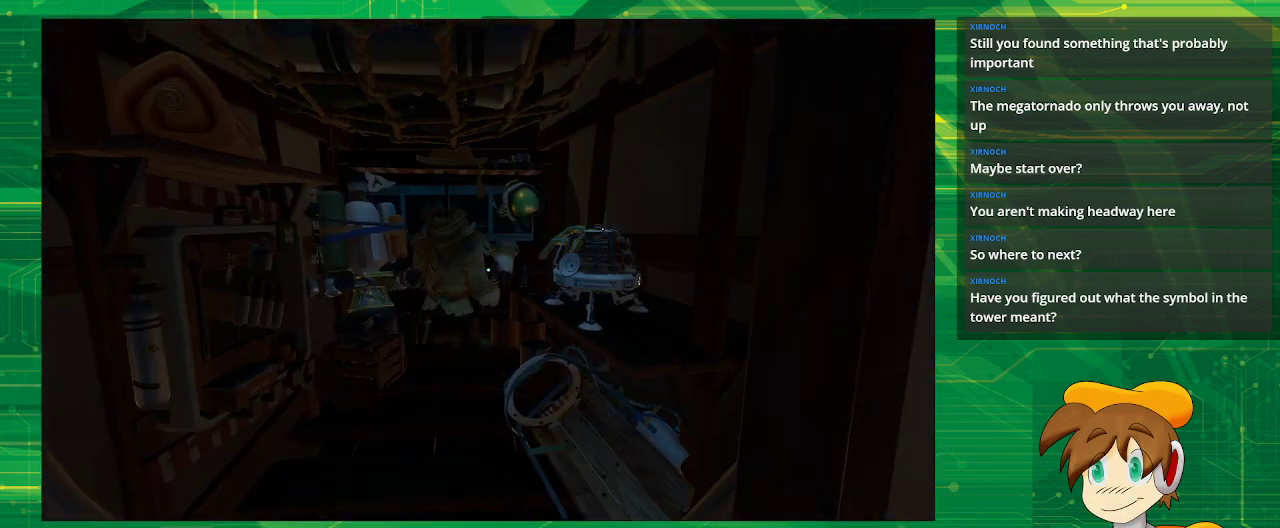
{"buttons": [], "left_stick": "center", "right_stick": "center", "events": []}
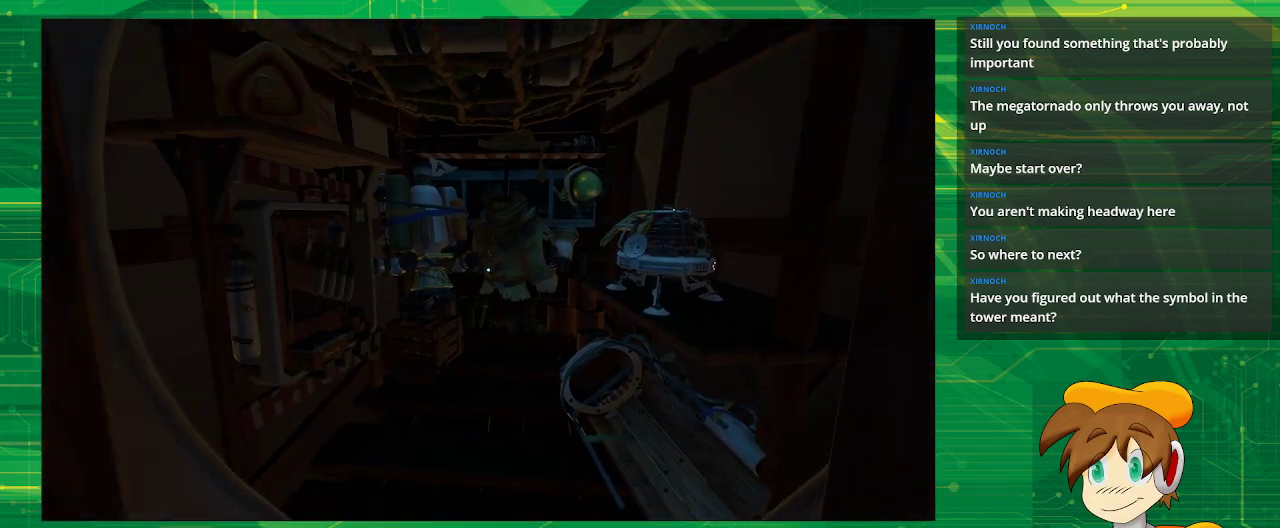
{"buttons": [], "left_stick": "up", "right_stick": "right", "events": [[17, "right_stick", "left"], [167, "right_stick", "center"], [500, "left_stick", "up"], [500, "right_stick", "right"]]}
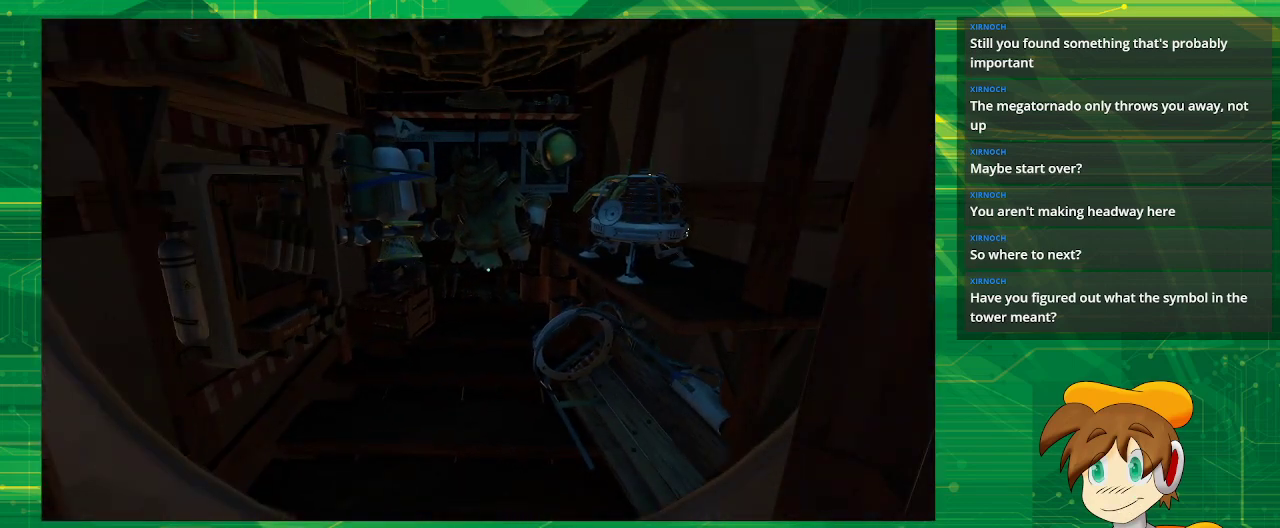
{"buttons": [], "left_stick": "up", "right_stick": "center", "events": [[133, "right_stick", "center"]]}
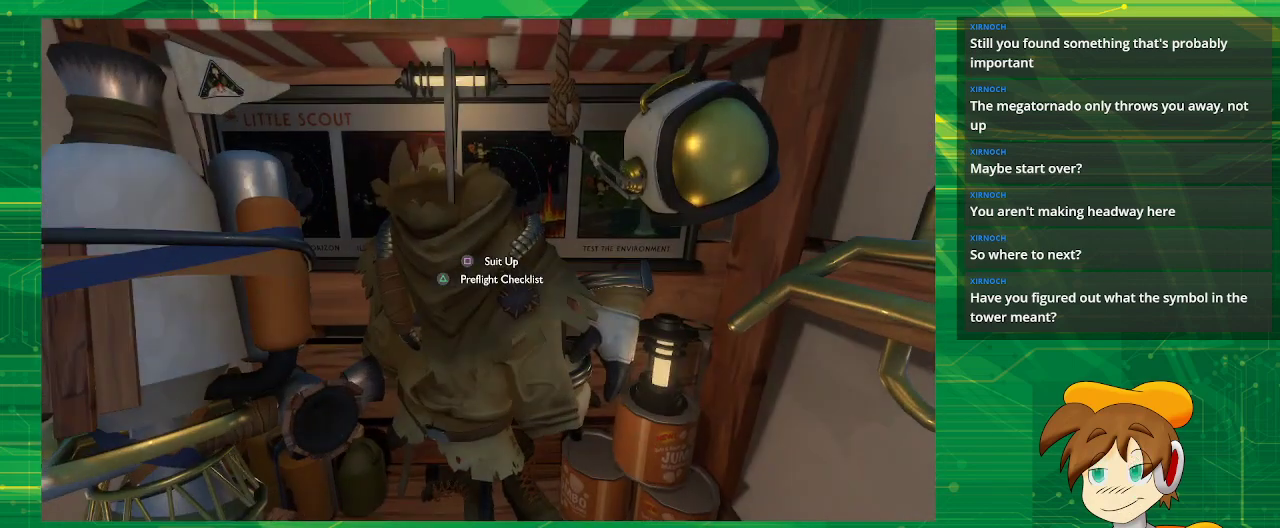
{"buttons": [], "left_stick": "center", "right_stick": "center", "events": [[100, "left_stick", "center"]]}
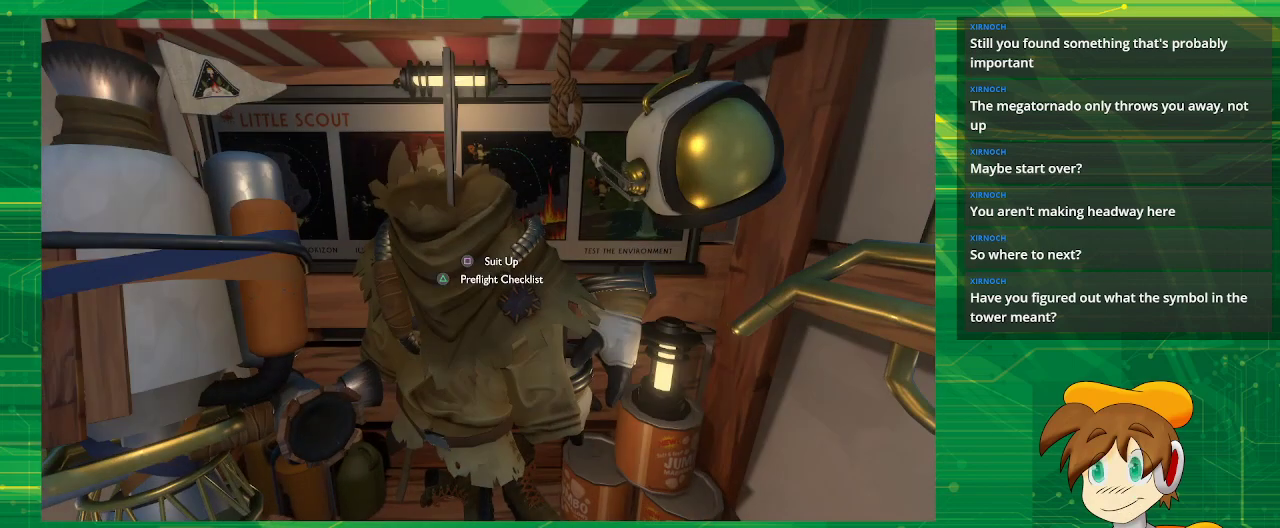
{"buttons": [], "left_stick": "down", "right_stick": "right", "events": [[283, "left_stick", "down"], [433, "right_stick", "right"]]}
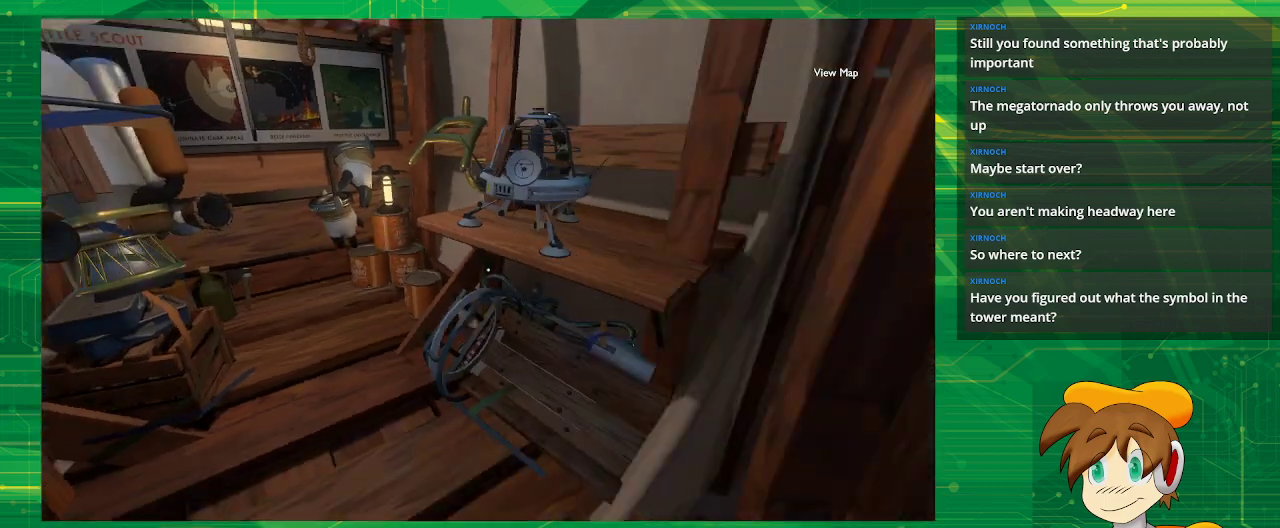
{"buttons": [], "left_stick": "center", "right_stick": "right", "events": [[233, "left_stick", "center"]]}
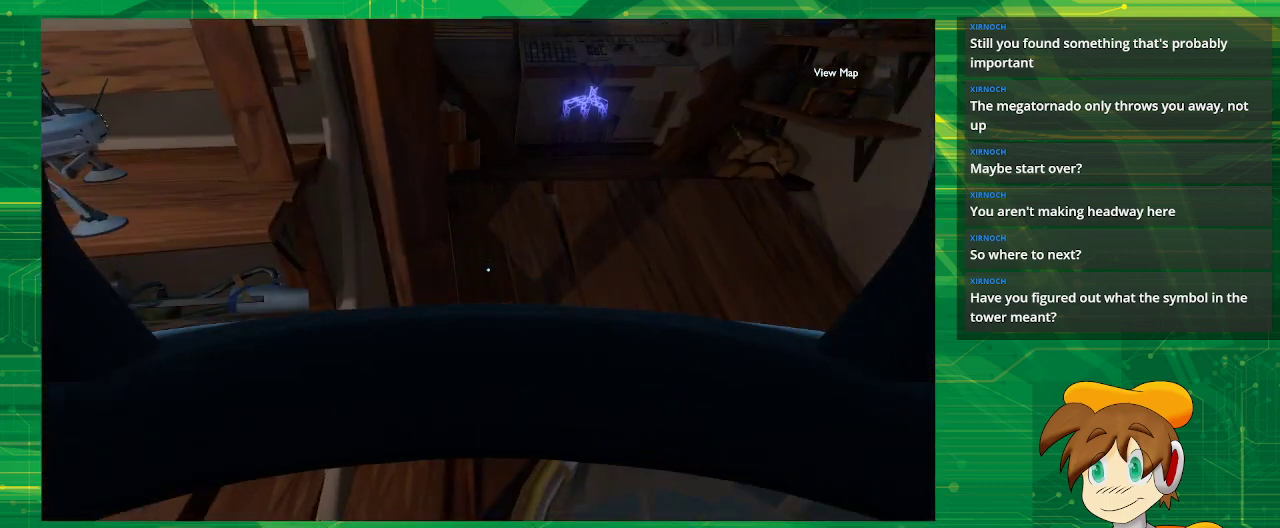
{"buttons": [], "left_stick": "up", "right_stick": "center", "events": [[200, "left_stick", "up"], [200, "right_stick", "center"]]}
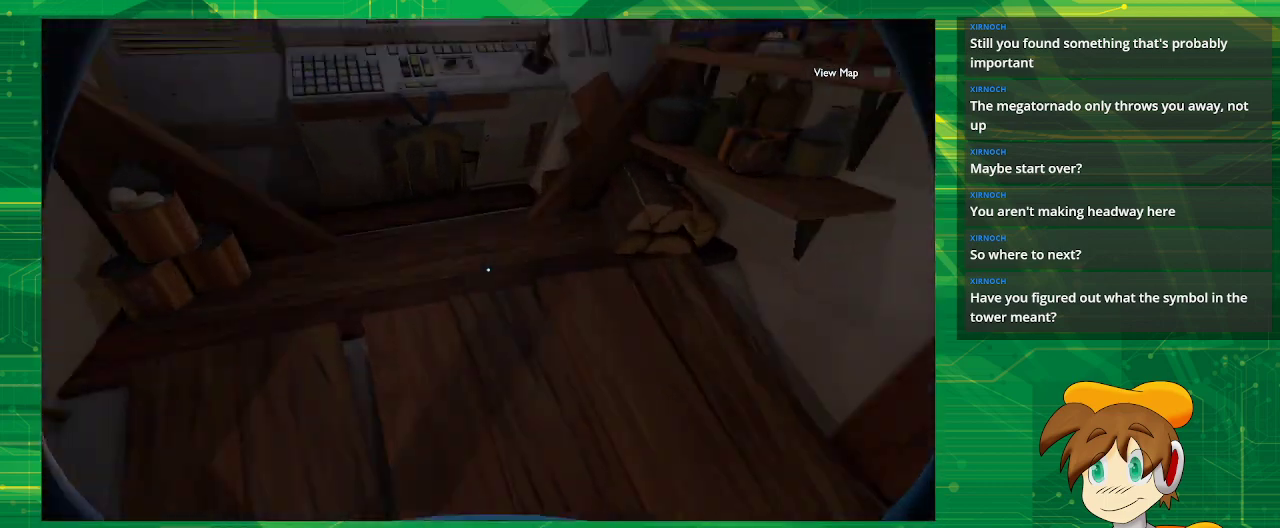
{"buttons": [], "left_stick": "center", "right_stick": "center", "events": [[17, "right_stick", "left"], [83, "right_stick", "up-left"], [283, "left_stick", "center"], [283, "right_stick", "center"]]}
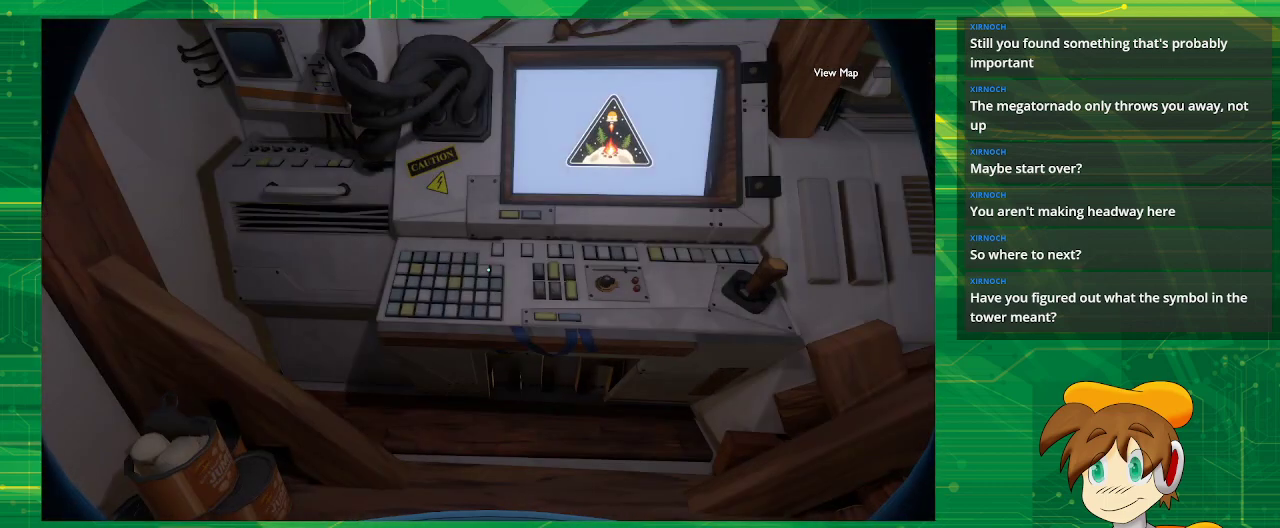
{"buttons": [], "left_stick": "center", "right_stick": "center", "events": [[283, "left_stick", "up"], [467, "left_stick", "center"]]}
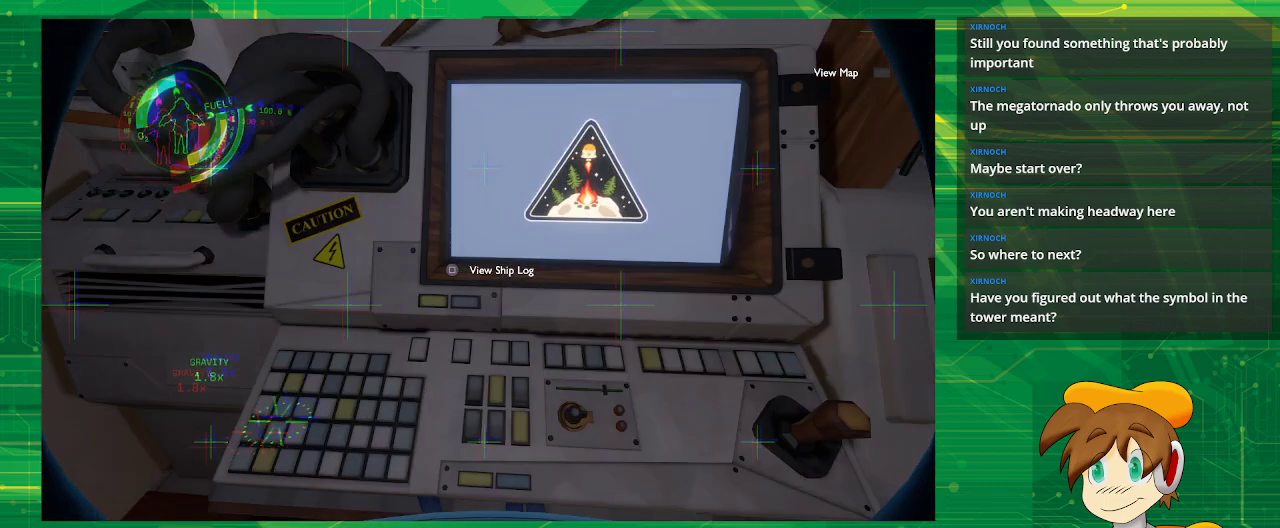
{"buttons": [], "left_stick": "center", "right_stick": "center", "events": [[200, "SQUARE", "down"], [250, "SQUARE", "up"]]}